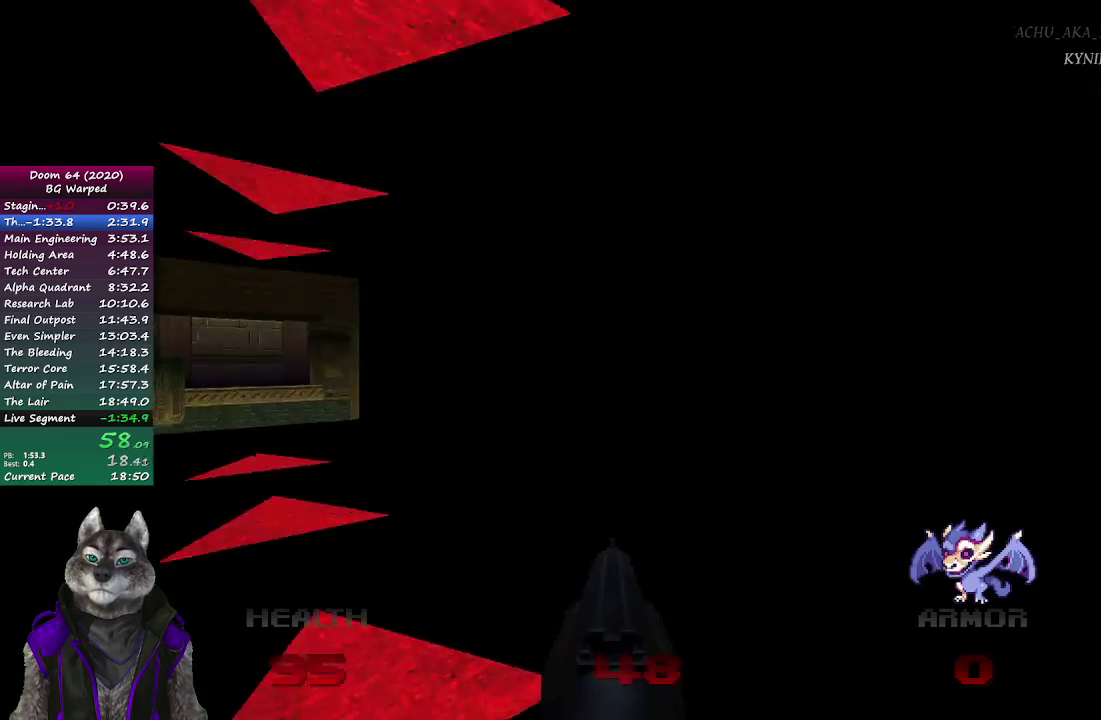
Gameplay with a controller (PlayStation layout); each line is a JSON object with the inputs held at the frame after it. "events" lists button and stick changes between this image and that frame as [ms after this image, input, new state], when the widget could be followed in between.
{"buttons": [], "left_stick": "left", "right_stick": "left", "events": [[200, "right_stick", "center"], [450, "L1", "up"], [483, "left_stick", "left"], [483, "right_stick", "left"]]}
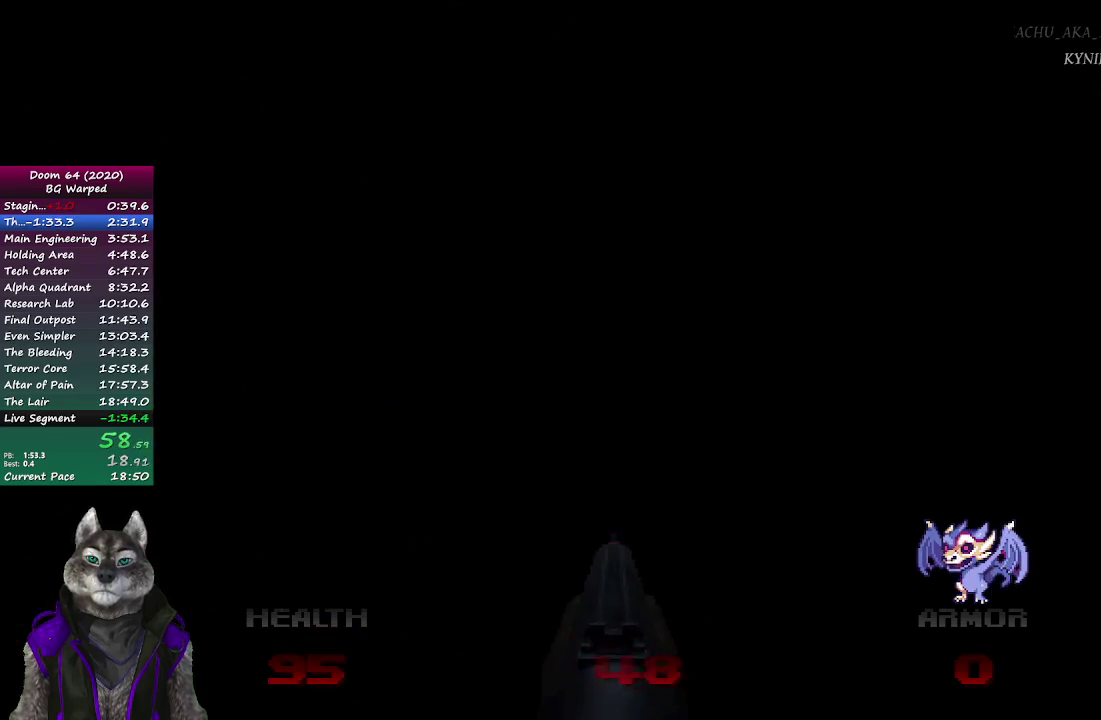
{"buttons": [], "left_stick": "up", "right_stick": "center", "events": [[83, "right_stick", "center"], [283, "left_stick", "up-left"], [400, "left_stick", "up"]]}
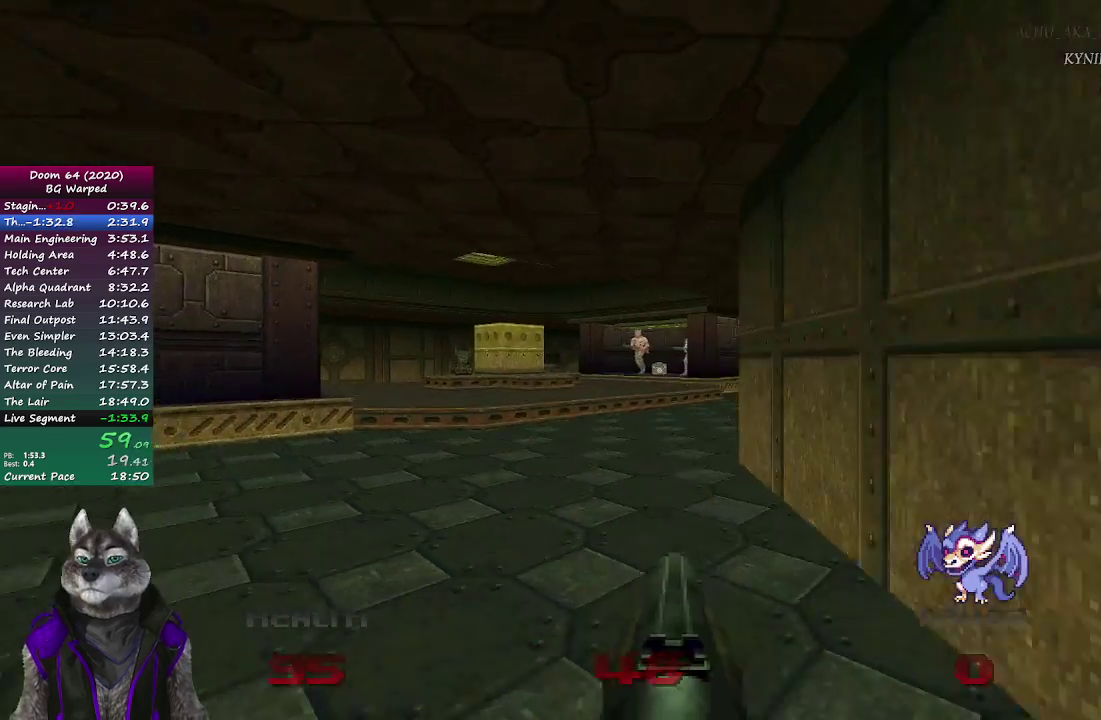
{"buttons": [], "left_stick": "up", "right_stick": "center", "events": [[50, "left_stick", "up-right"], [267, "left_stick", "up"]]}
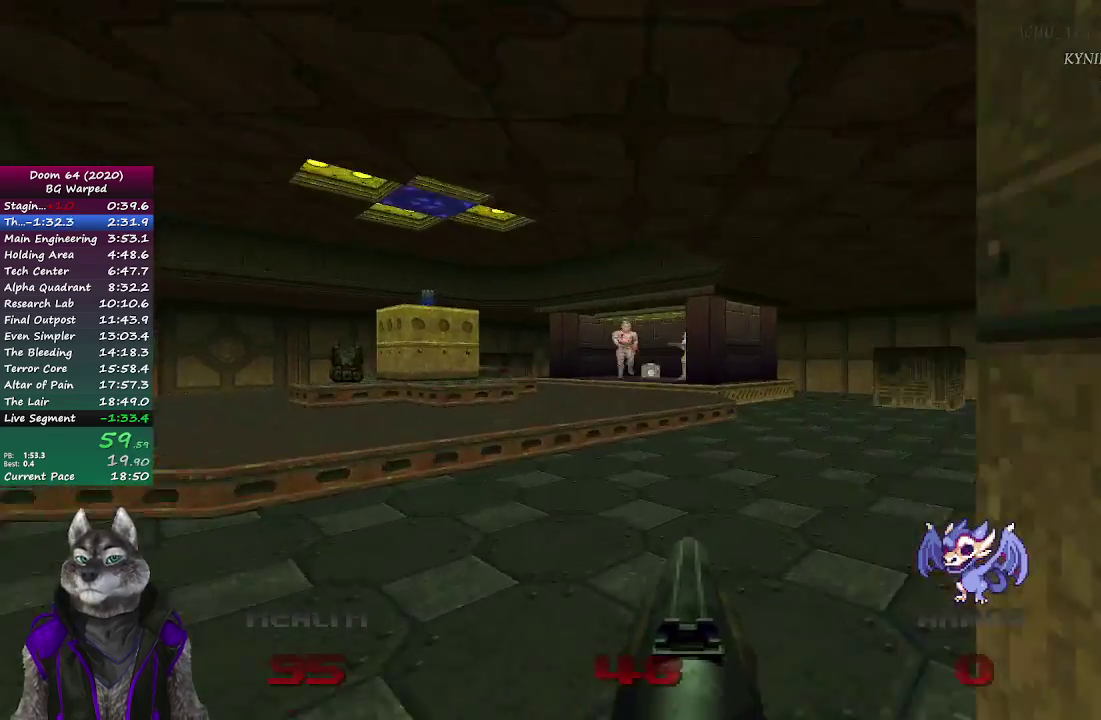
{"buttons": ["L1"], "left_stick": "up", "right_stick": "center", "events": [[350, "L1", "down"]]}
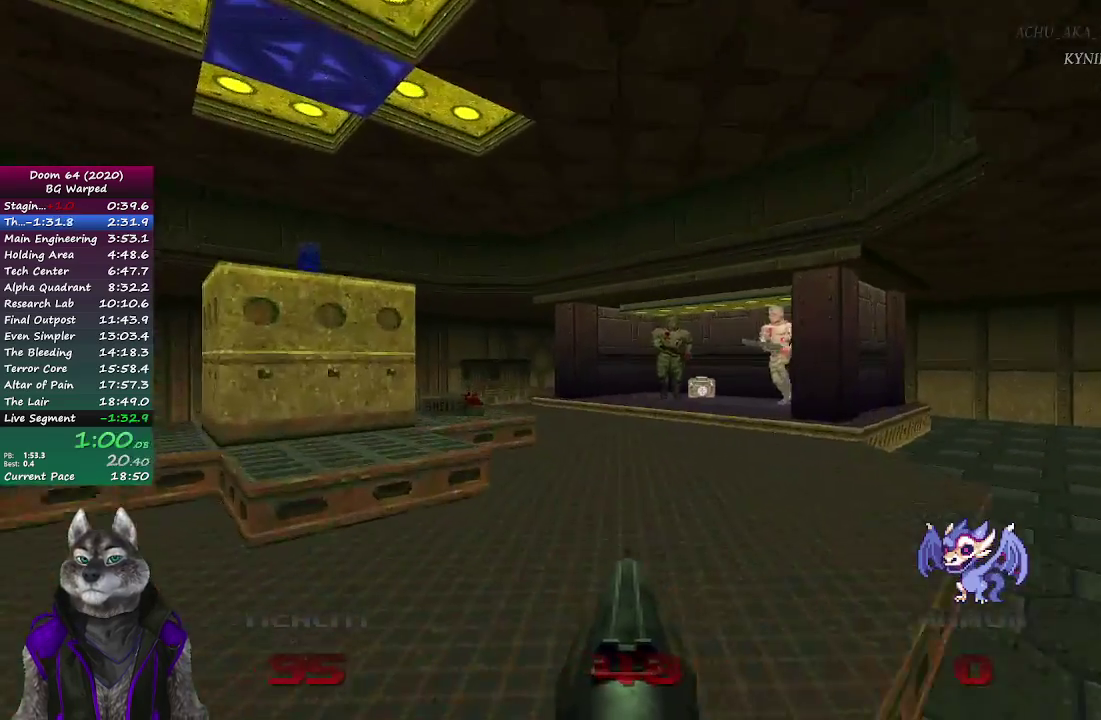
{"buttons": [], "left_stick": "down-left", "right_stick": "up-left", "events": [[400, "L1", "up"], [417, "left_stick", "down"], [417, "right_stick", "up-left"], [467, "left_stick", "down-left"]]}
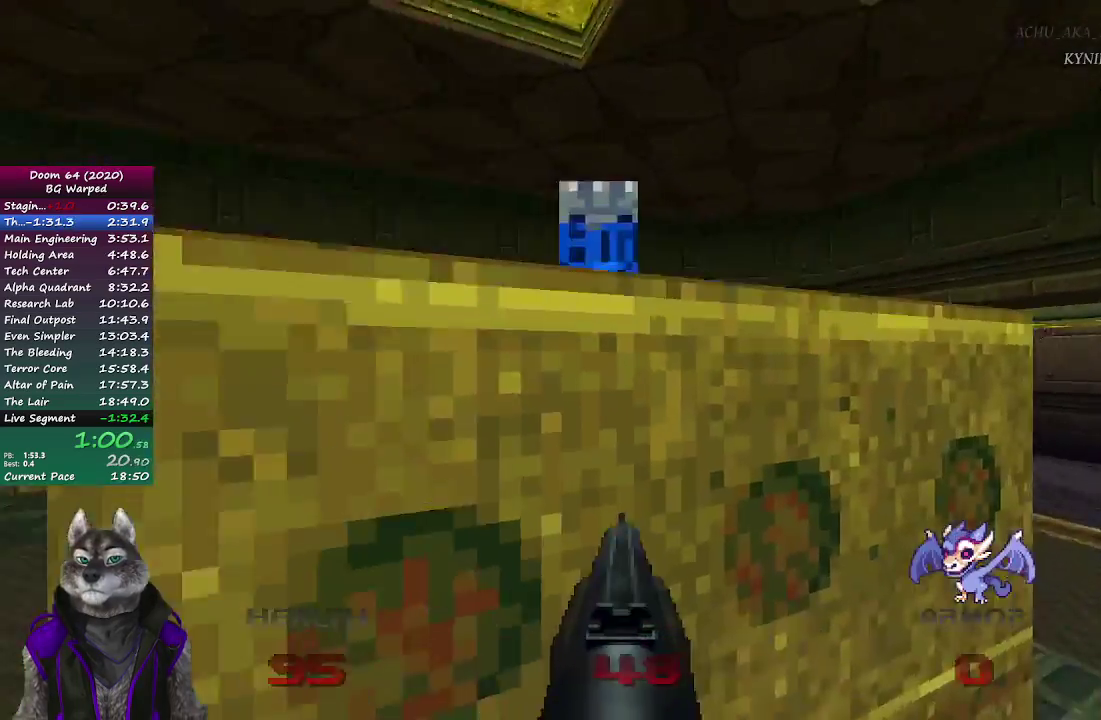
{"buttons": [], "left_stick": "up-right", "right_stick": "center", "events": [[283, "R2", "down"], [317, "left_stick", "up"], [417, "left_stick", "up-right"], [450, "right_stick", "center"], [500, "R2", "up"]]}
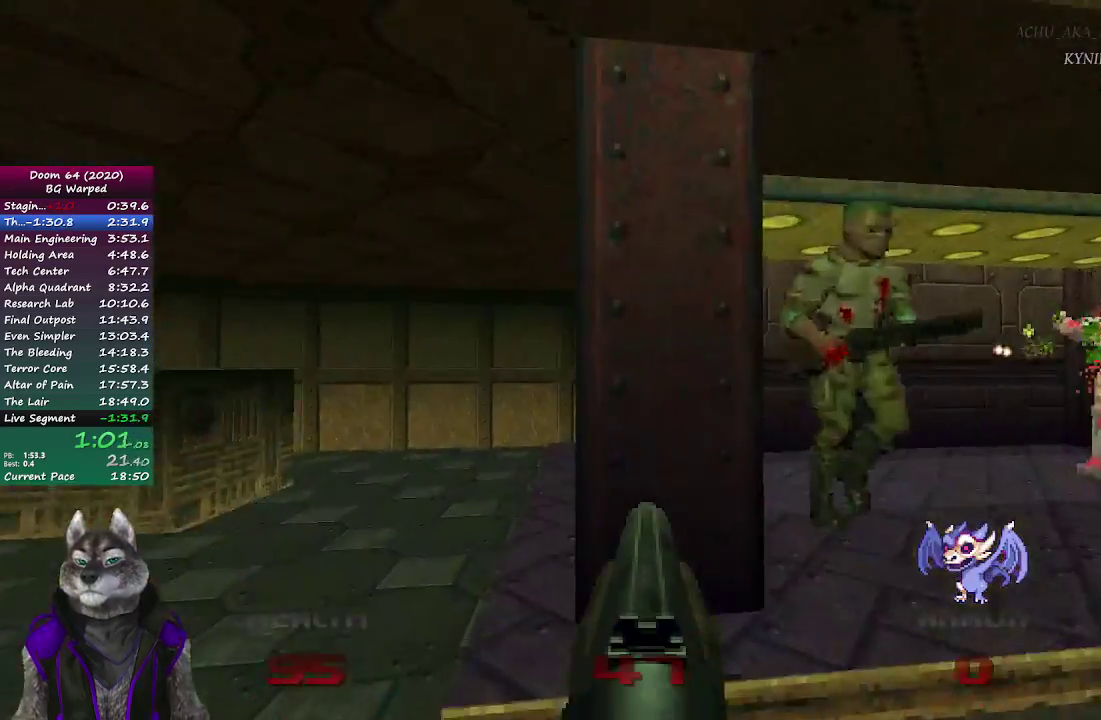
{"buttons": [], "left_stick": "right", "right_stick": "left", "events": [[150, "left_stick", "right"], [417, "right_stick", "left"]]}
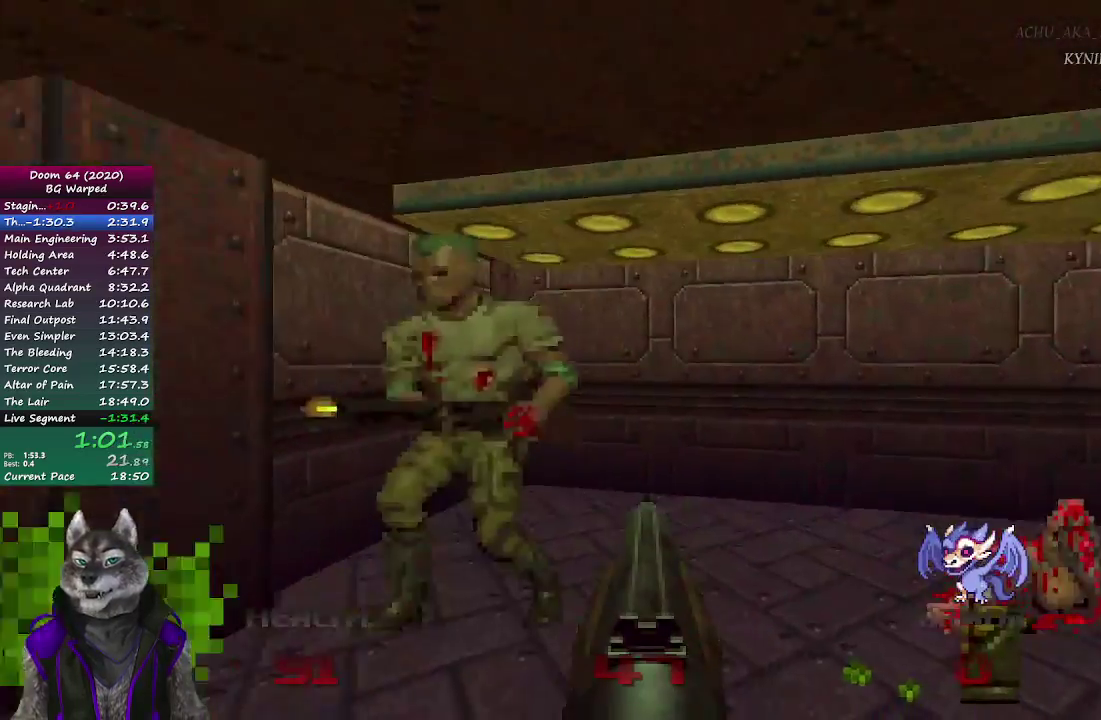
{"buttons": ["R2"], "left_stick": "up", "right_stick": "right", "events": [[33, "left_stick", "down-right"], [200, "R2", "down"], [250, "left_stick", "up-right"], [283, "right_stick", "center"], [417, "left_stick", "up"], [467, "right_stick", "right"]]}
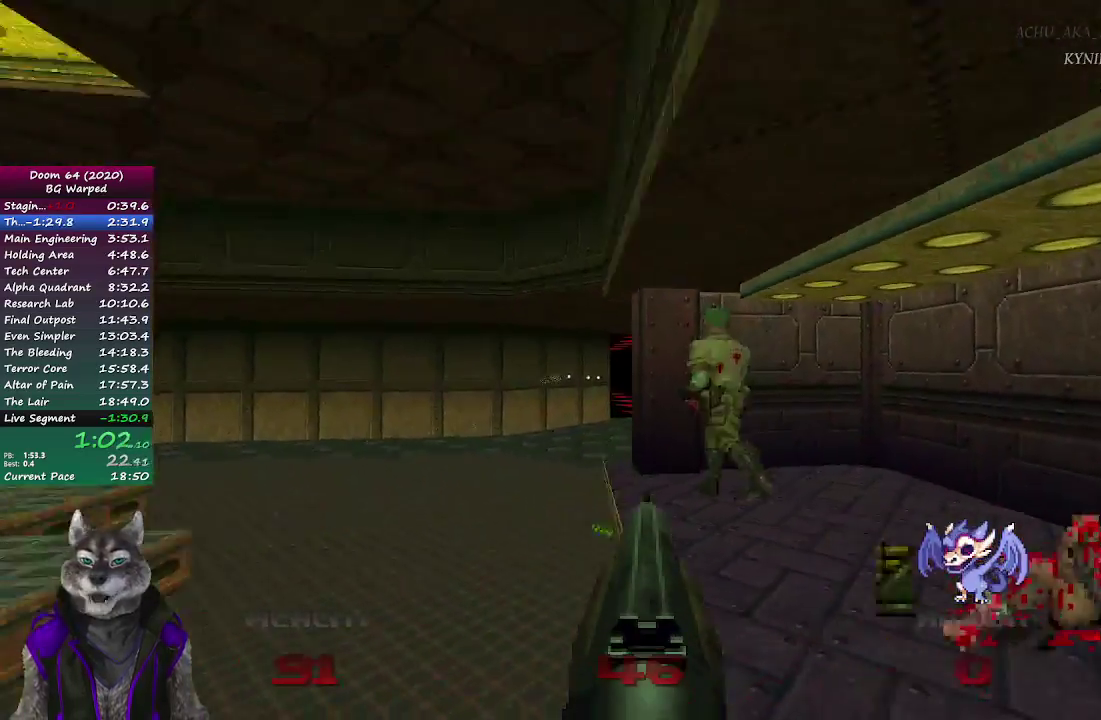
{"buttons": ["R2"], "left_stick": "center", "right_stick": "center", "events": [[33, "right_stick", "center"], [50, "left_stick", "center"]]}
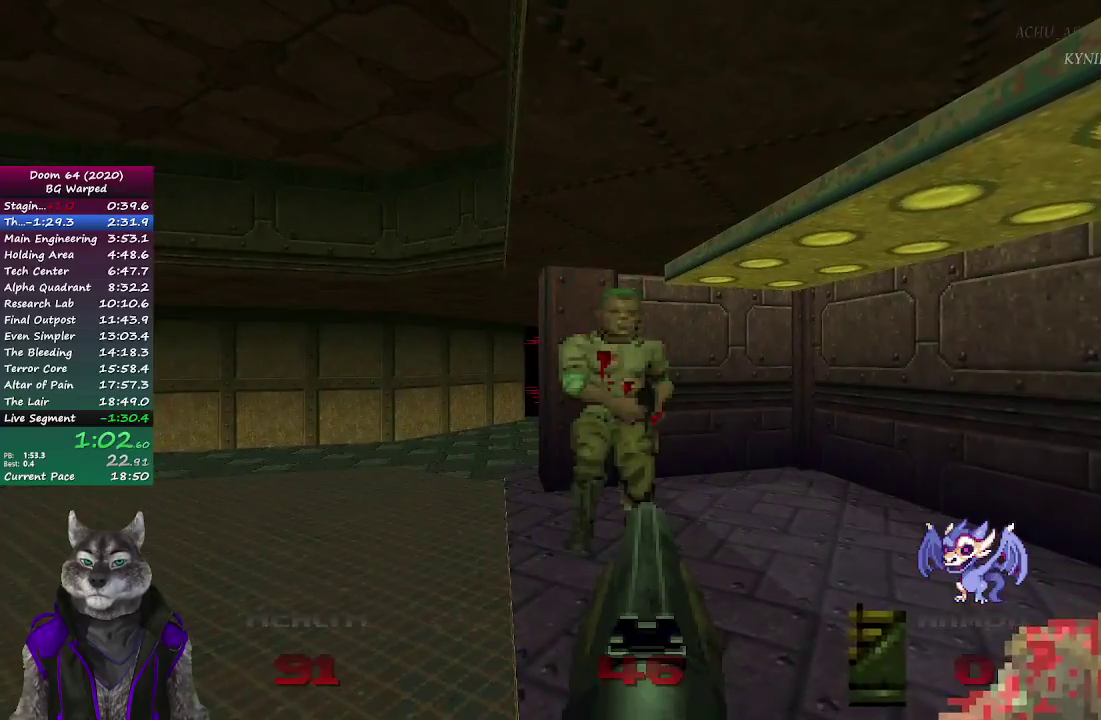
{"buttons": [], "left_stick": "down-right", "right_stick": "up-left", "events": [[167, "left_stick", "up-right"], [367, "R2", "up"], [450, "left_stick", "right"], [500, "left_stick", "down-right"], [500, "right_stick", "up-left"]]}
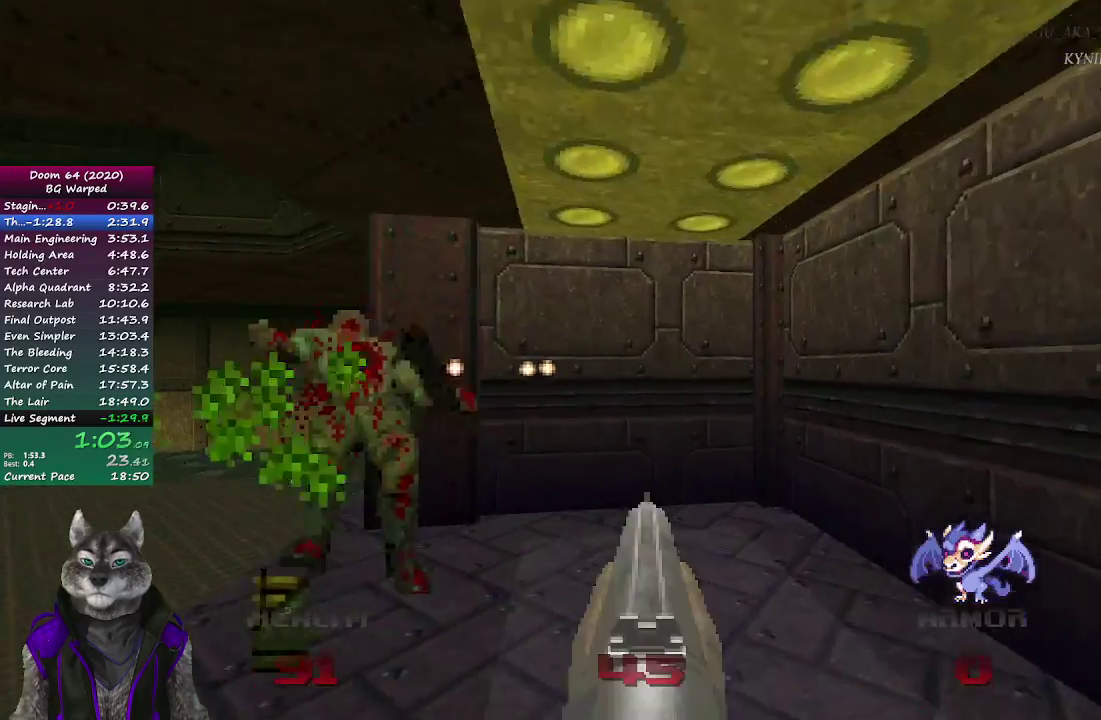
{"buttons": [], "left_stick": "center", "right_stick": "center", "events": [[133, "left_stick", "down"], [217, "left_stick", "down-left"], [217, "right_stick", "center"], [267, "left_stick", "left"], [333, "left_stick", "up-left"], [467, "left_stick", "center"]]}
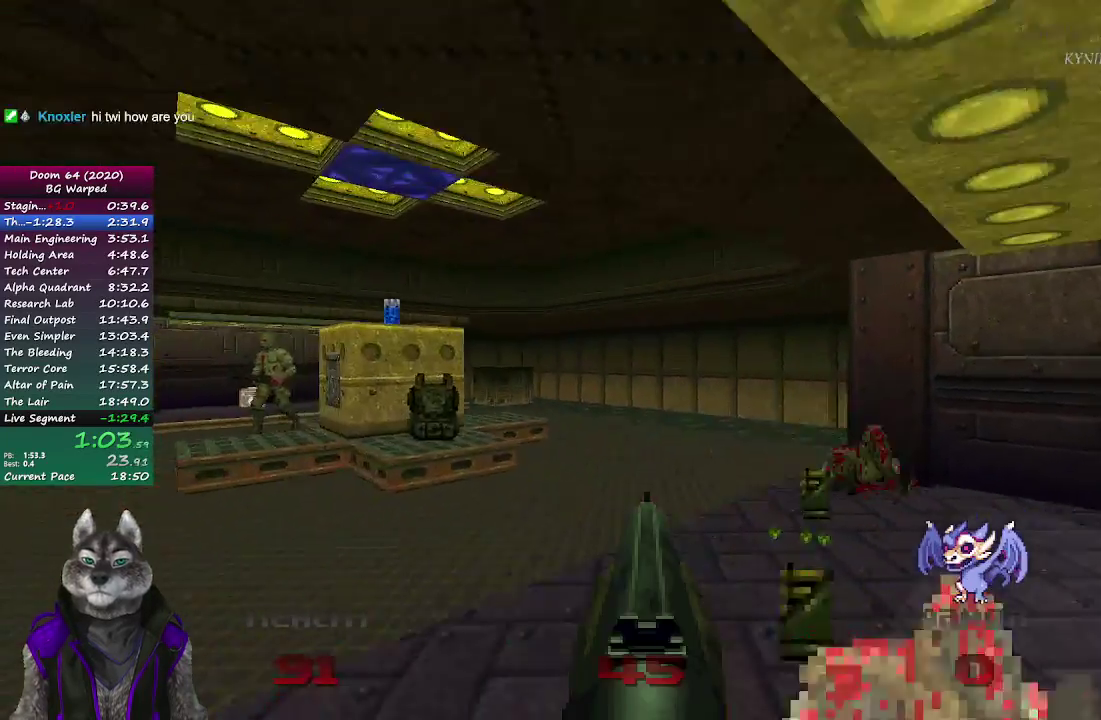
{"buttons": [], "left_stick": "down", "right_stick": "center", "events": [[17, "left_stick", "down"]]}
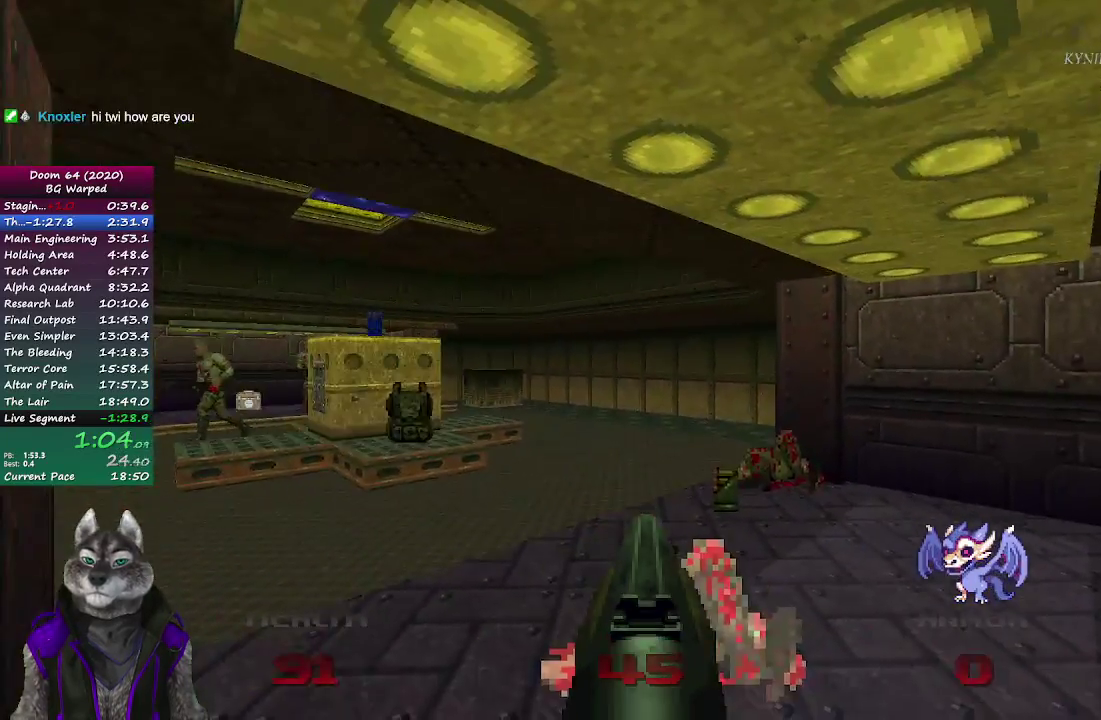
{"buttons": [], "left_stick": "center", "right_stick": "center", "events": [[133, "left_stick", "center"]]}
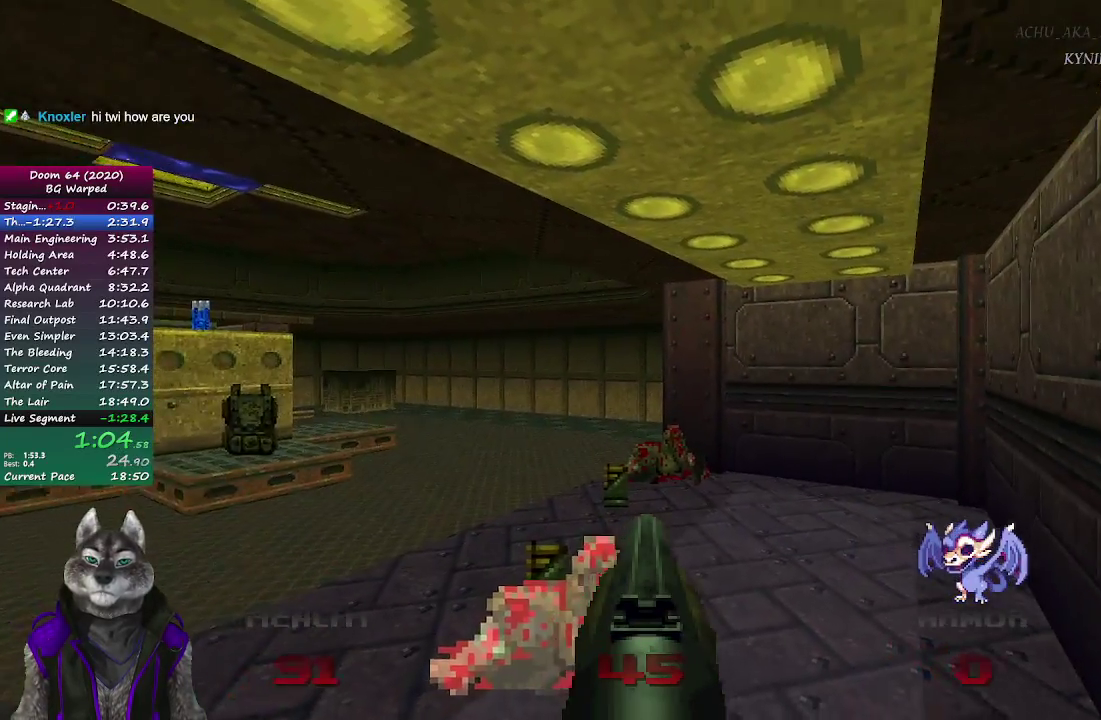
{"buttons": [], "left_stick": "center", "right_stick": "center", "events": []}
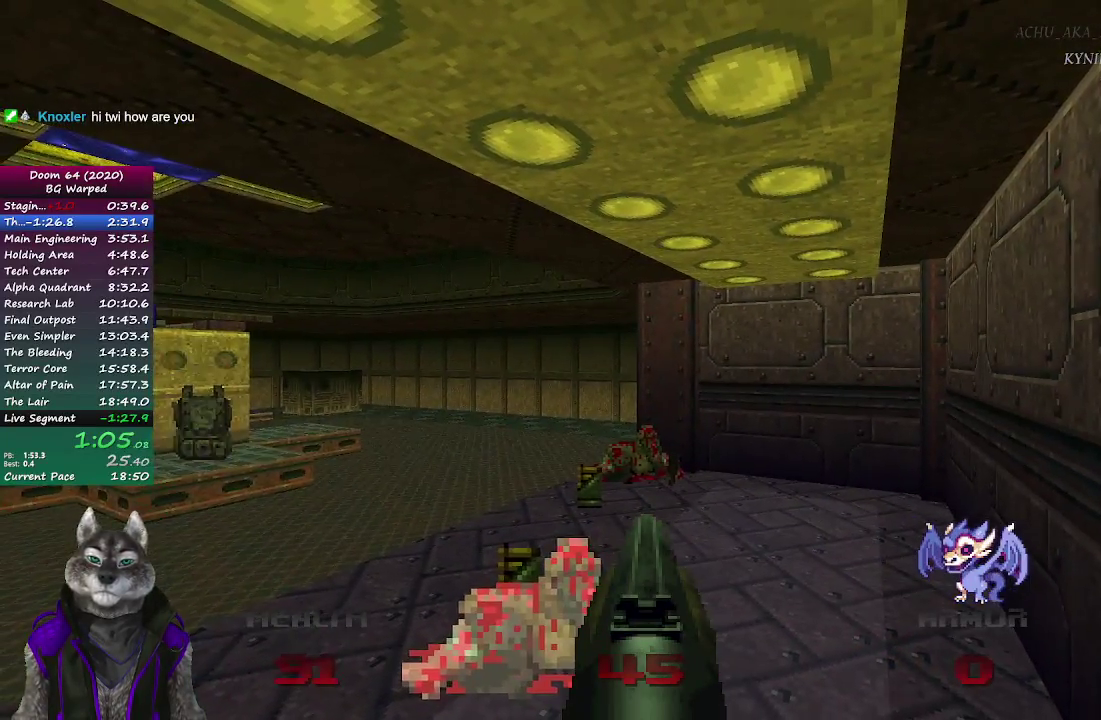
{"buttons": ["L1"], "left_stick": "up", "right_stick": "center", "events": [[183, "L1", "down"], [200, "left_stick", "up-left"], [317, "left_stick", "up"]]}
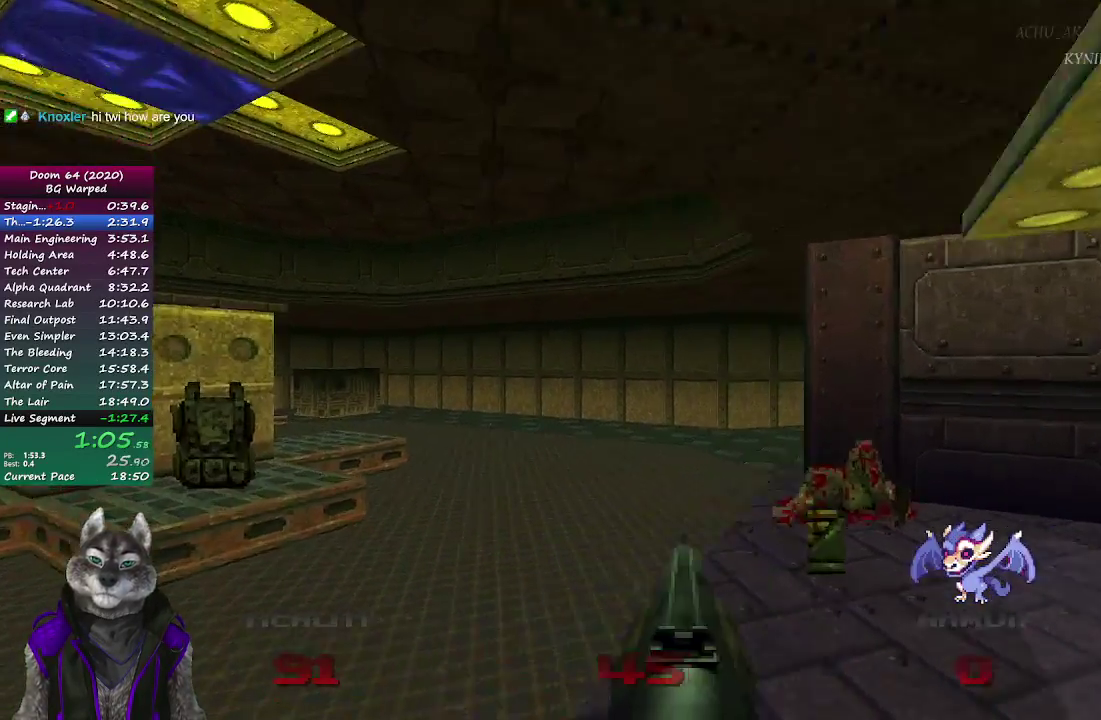
{"buttons": [], "left_stick": "left", "right_stick": "center"}
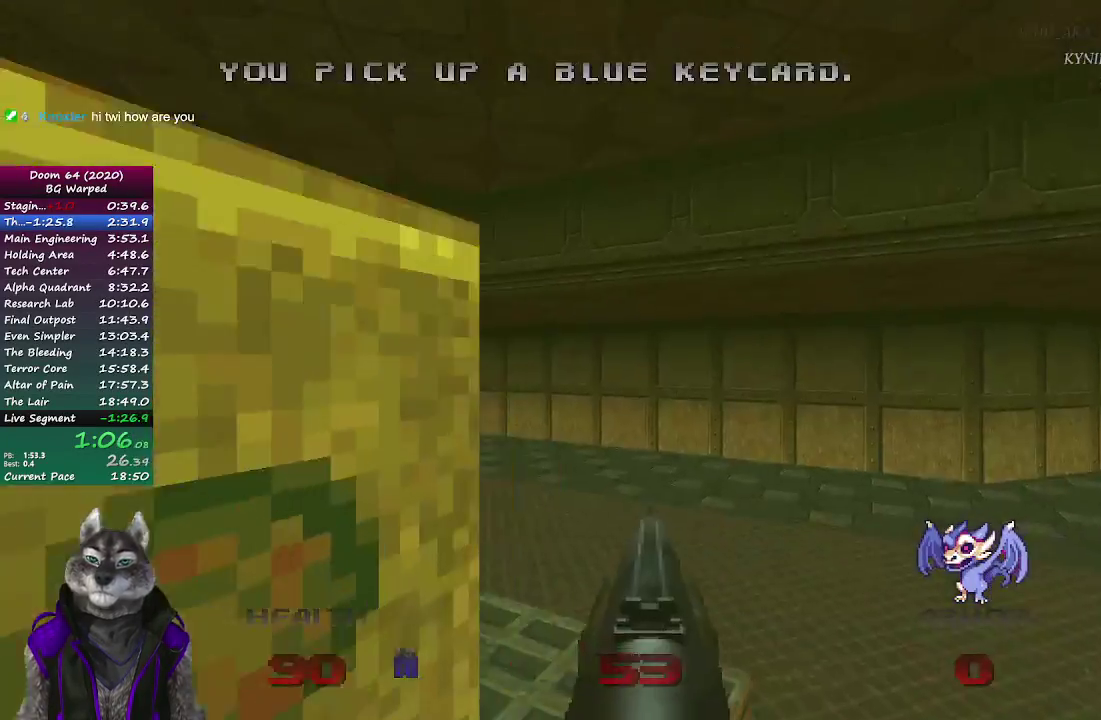
{"buttons": [], "left_stick": "up-right", "right_stick": "center", "events": [[67, "left_stick", "down-left"], [300, "L2", "down"], [350, "left_stick", "up"], [500, "L2", "up"], [500, "left_stick", "up-right"]]}
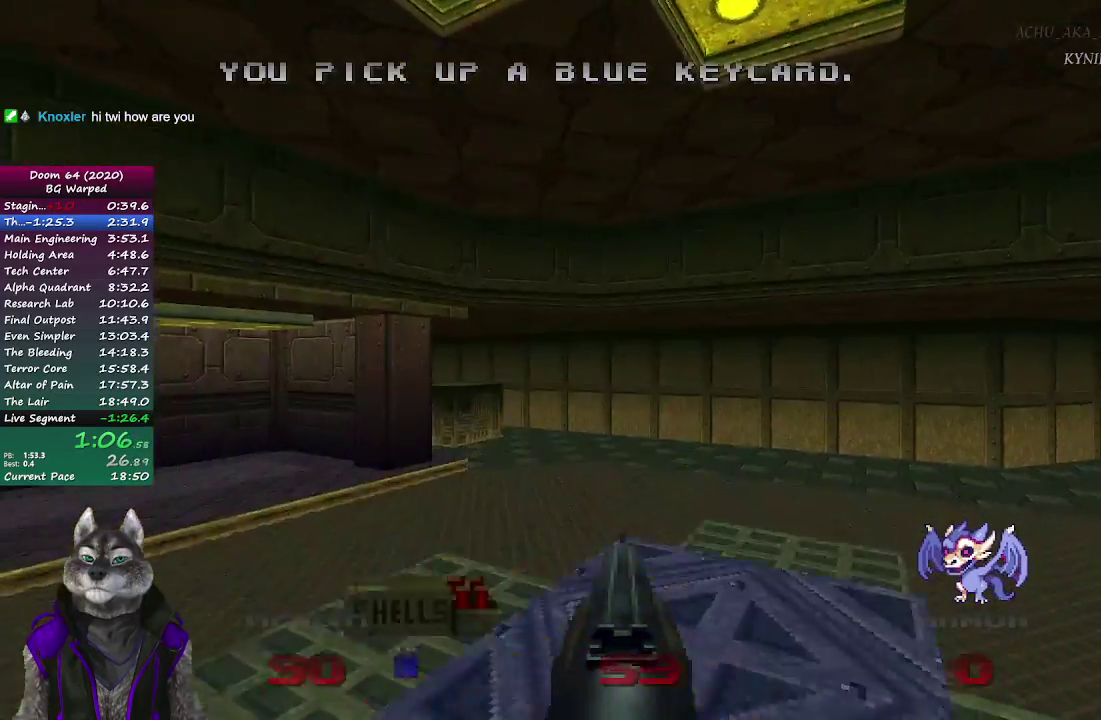
{"buttons": [], "left_stick": "up-right", "right_stick": "center", "events": [[133, "right_stick", "right"], [333, "right_stick", "center"]]}
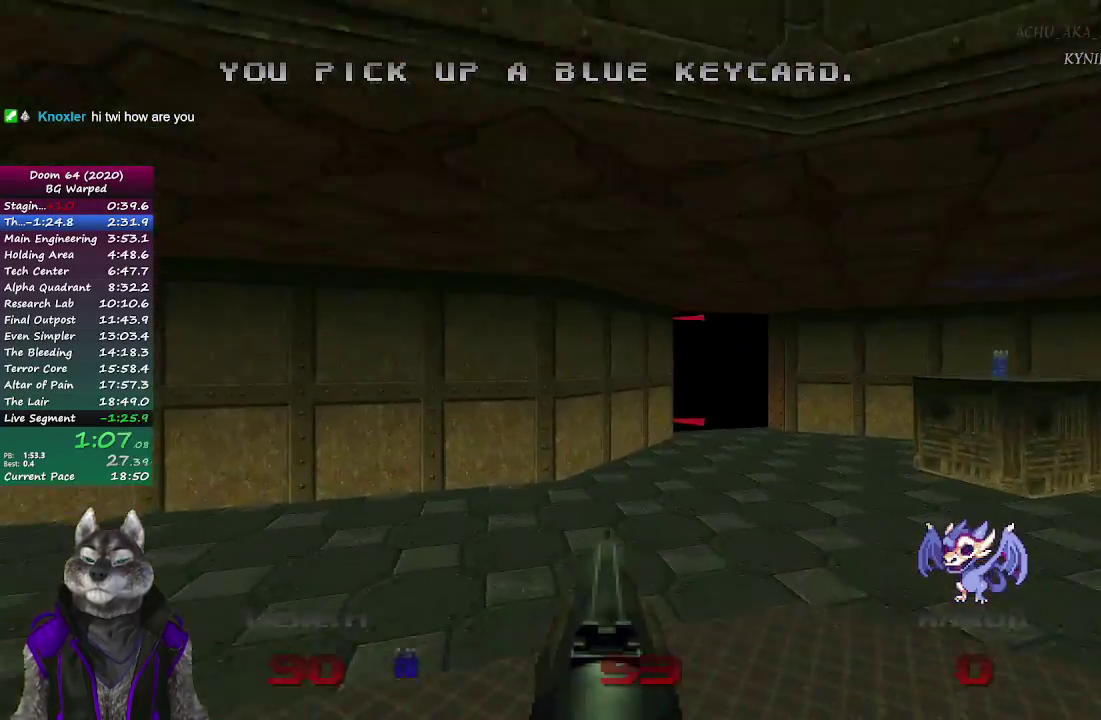
{"buttons": [], "left_stick": "up-right", "right_stick": "center", "events": []}
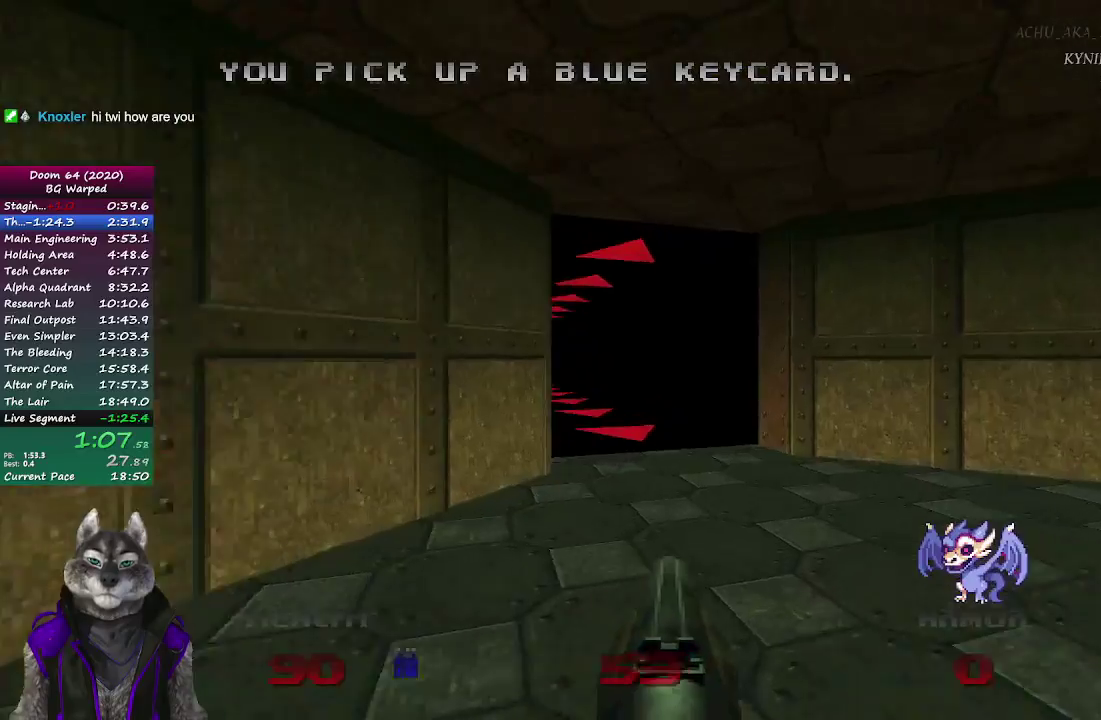
{"buttons": [], "left_stick": "up-left", "right_stick": "center", "events": [[17, "left_stick", "up"], [483, "left_stick", "up-left"]]}
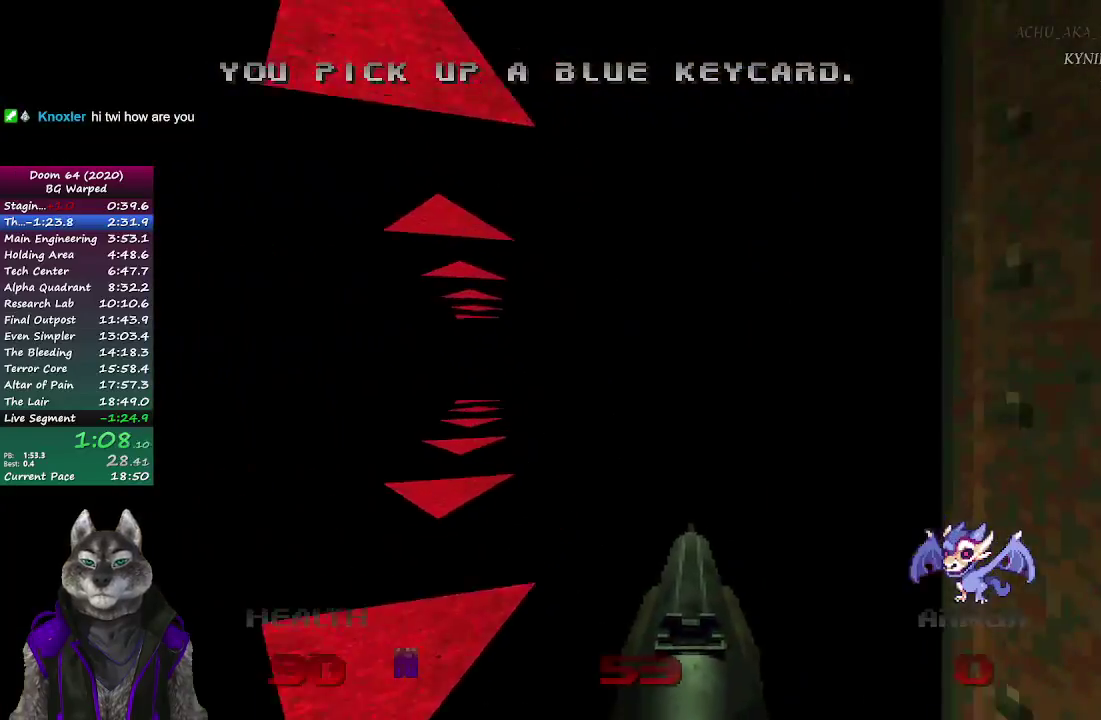
{"buttons": [], "left_stick": "up", "right_stick": "center", "events": [[267, "left_stick", "up"]]}
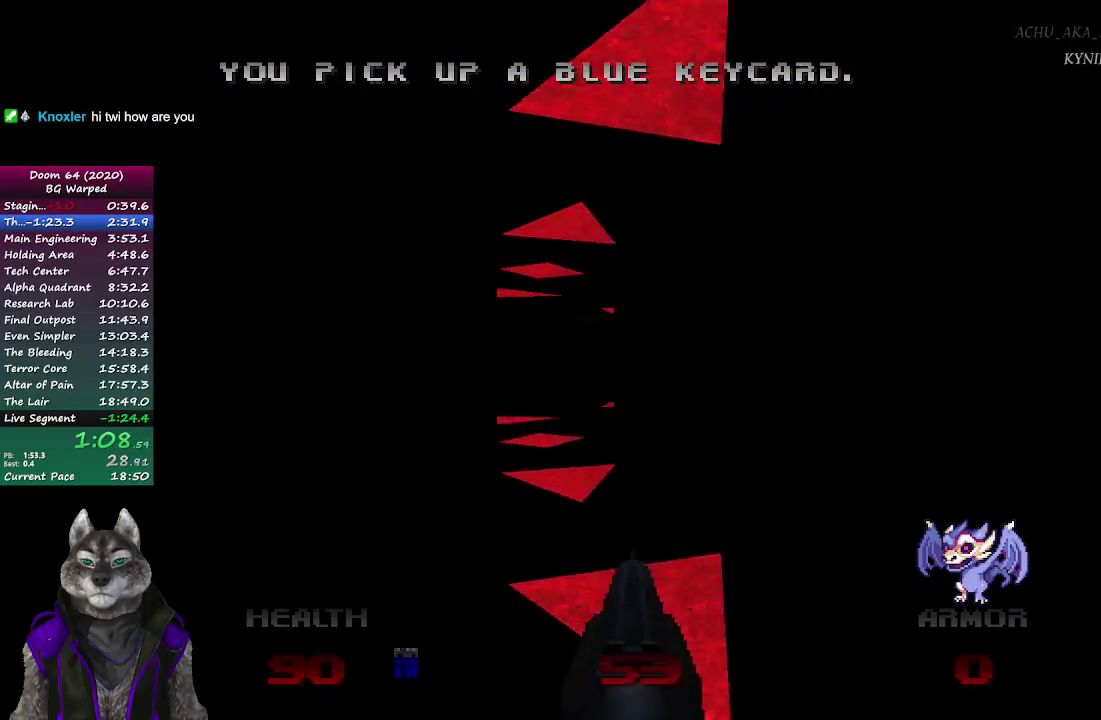
{"buttons": [], "left_stick": "up", "right_stick": "center", "events": []}
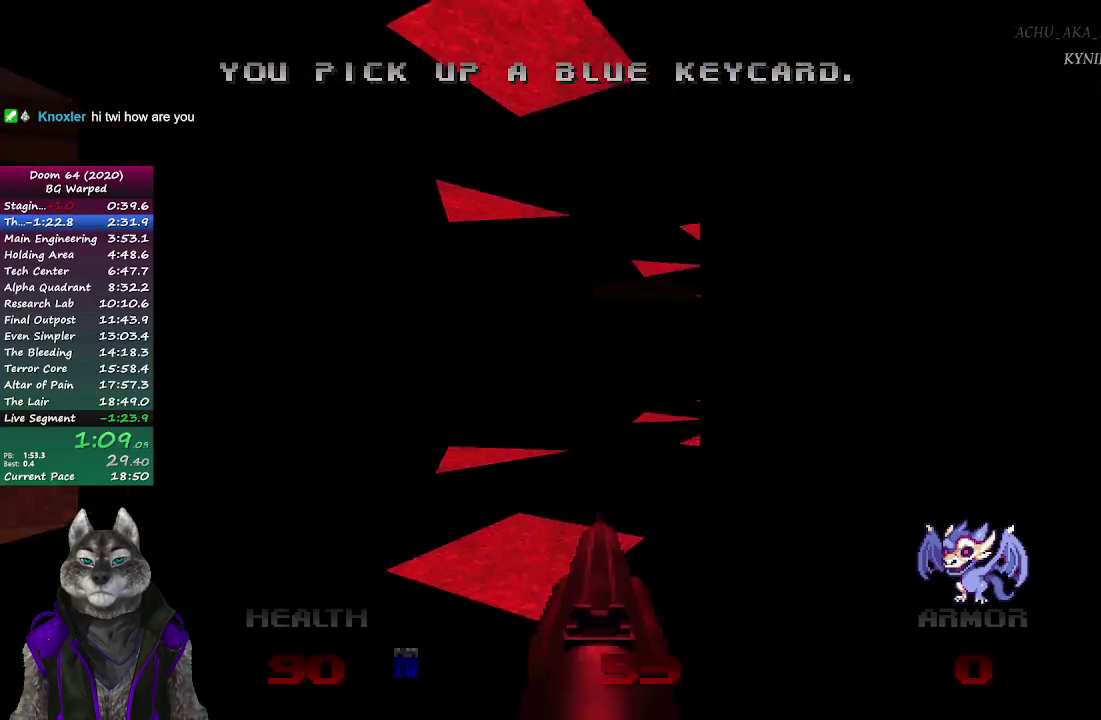
{"buttons": [], "left_stick": "up", "right_stick": "right", "events": [[217, "right_stick", "right"]]}
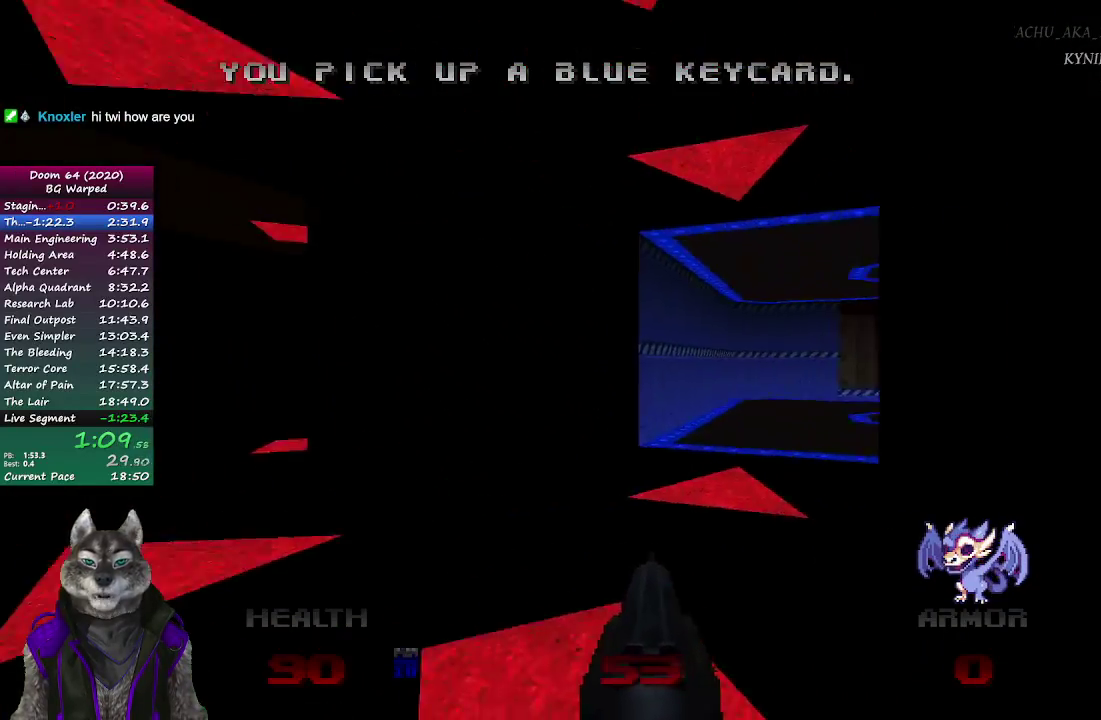
{"buttons": [], "left_stick": "up", "right_stick": "right", "events": [[283, "right_stick", "center"], [500, "right_stick", "right"]]}
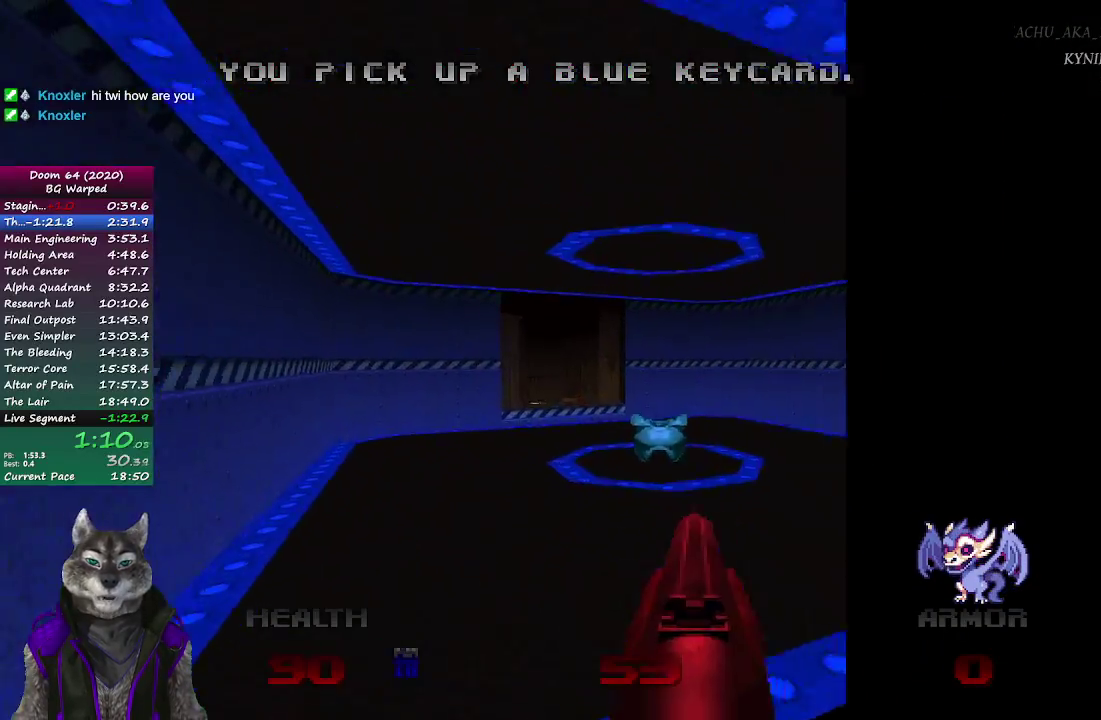
{"buttons": [], "left_stick": "up-right", "right_stick": "right", "events": [[367, "left_stick", "up-right"]]}
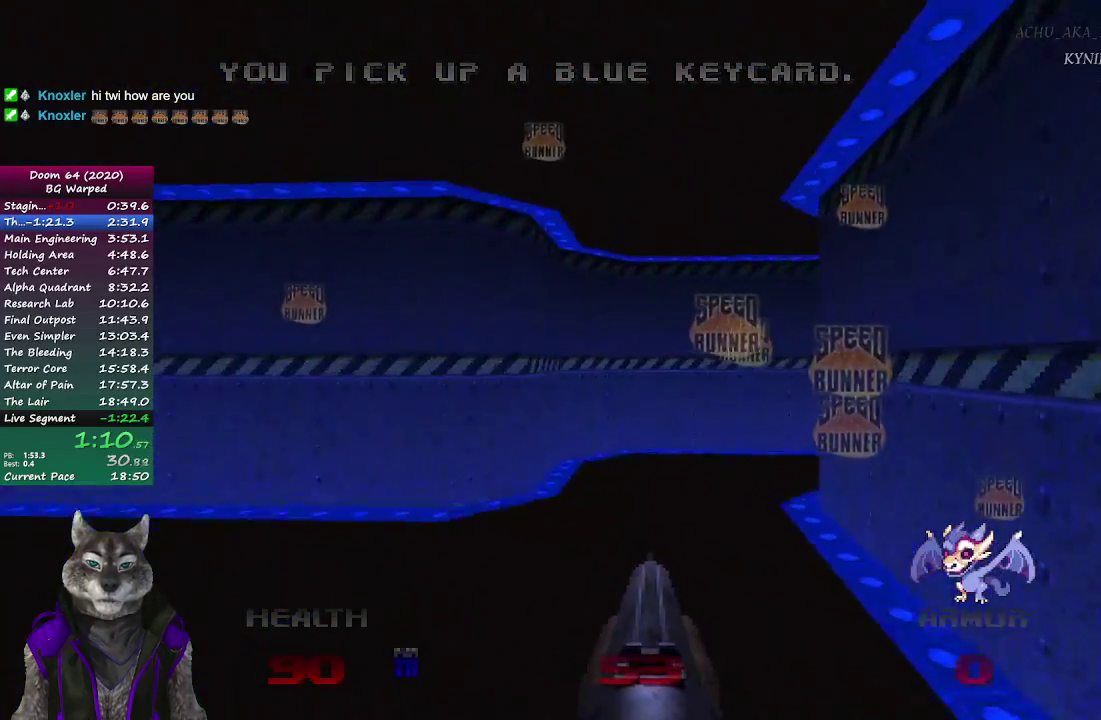
{"buttons": [], "left_stick": "up", "right_stick": "right", "events": [[17, "left_stick", "up"]]}
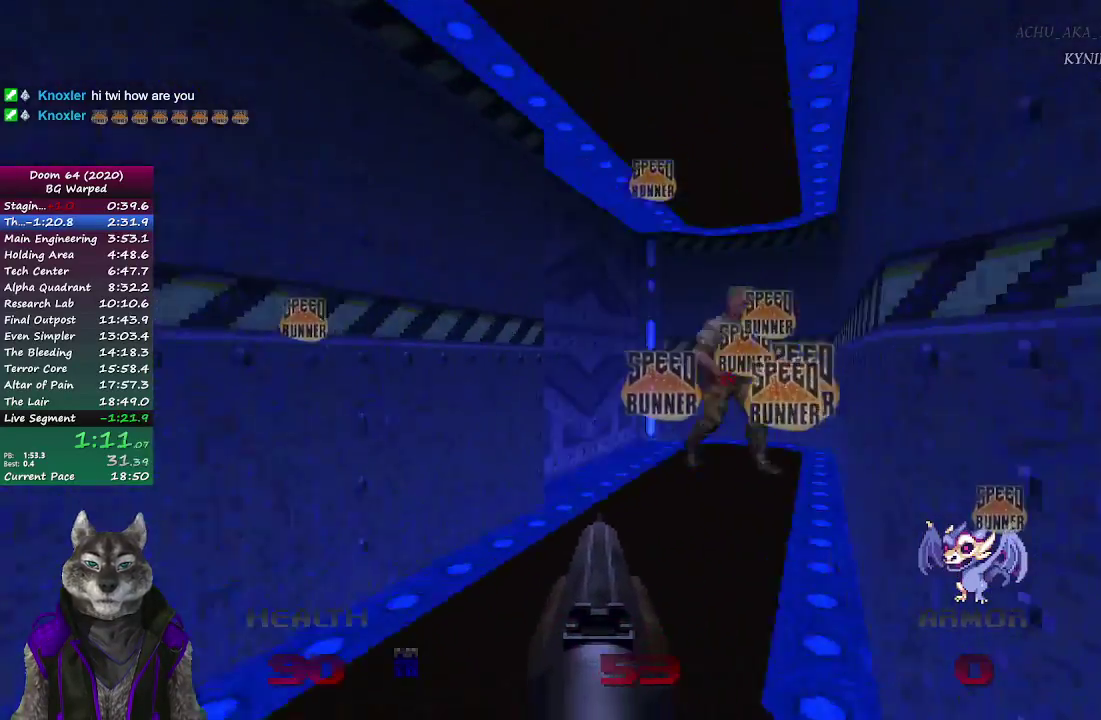
{"buttons": [], "left_stick": "up", "right_stick": "left", "events": [[67, "R2", "down"], [83, "right_stick", "center"], [217, "R2", "up"], [283, "right_stick", "left"]]}